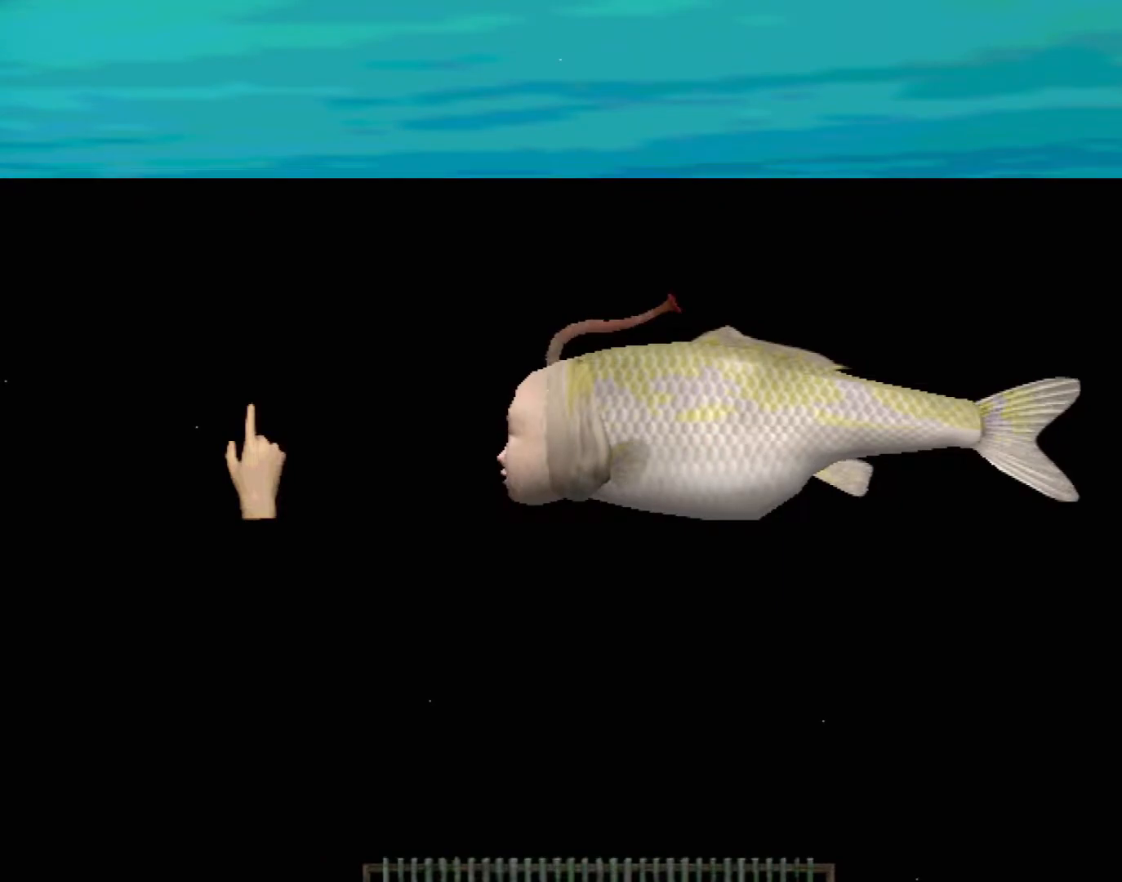
Gameplay with a controller (Xbox layout); each line is a JSON object with the inputs held at the frame after it. "events" lists button and stick changes between this image and that frame as [ms after this image, input, new state], when the widget could be followed in between. Not read: L2 L3 R2 R3 SELECT Z right_stick.
{"buttons": [], "left_stick": "center", "events": [[67, "A", "up"]]}
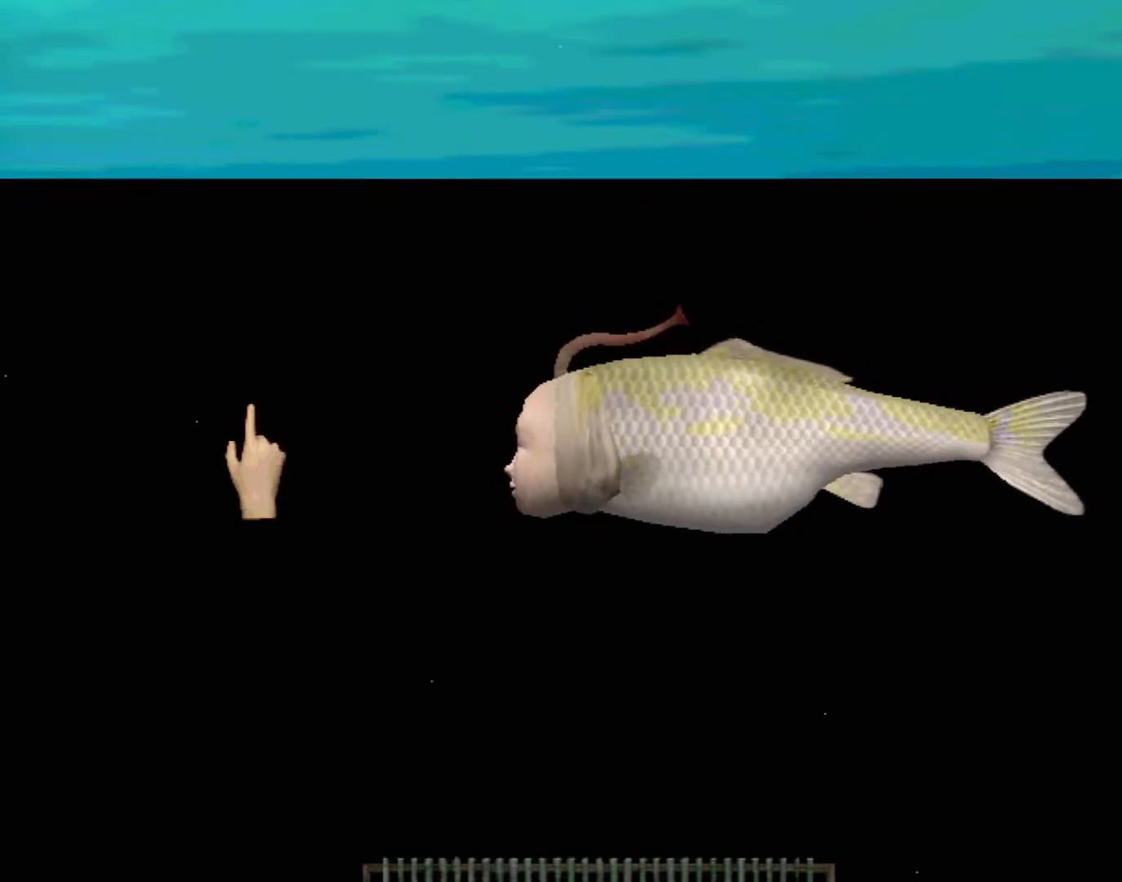
{"buttons": [], "left_stick": "center", "events": []}
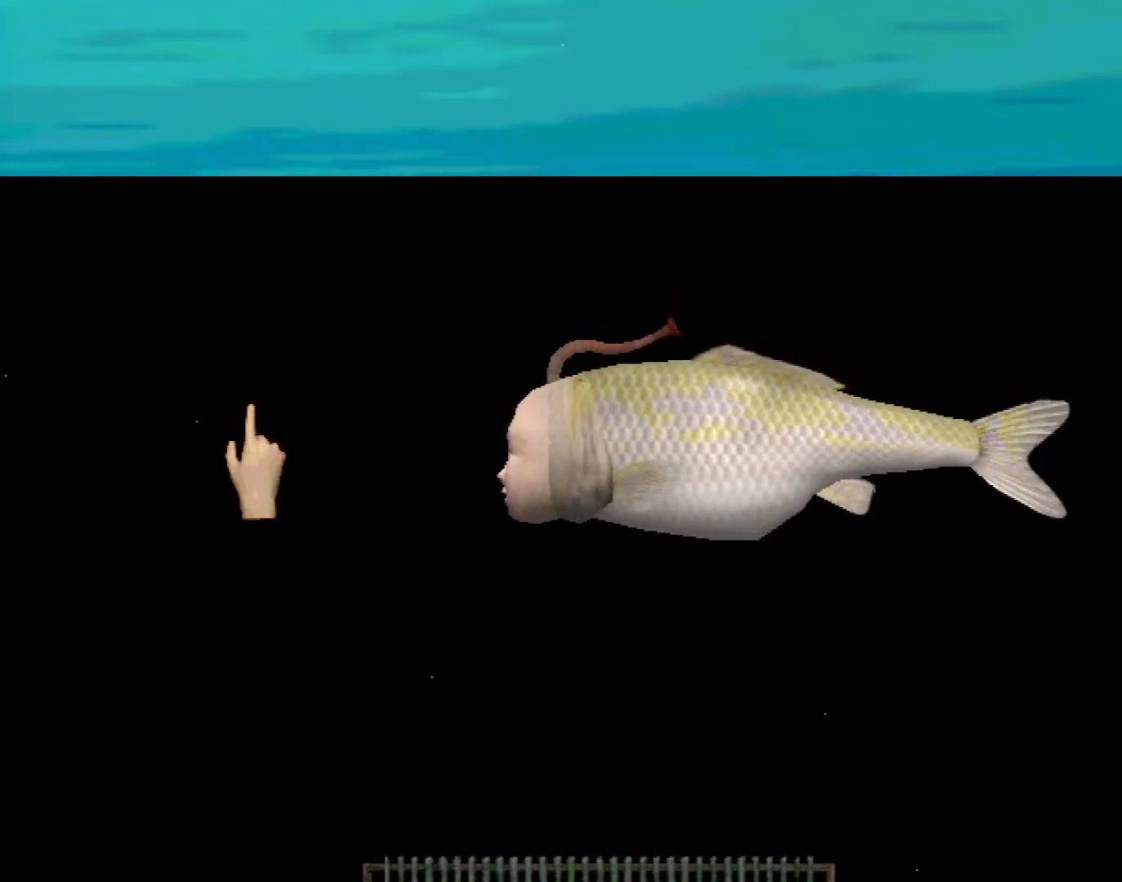
{"buttons": [], "left_stick": "center", "events": []}
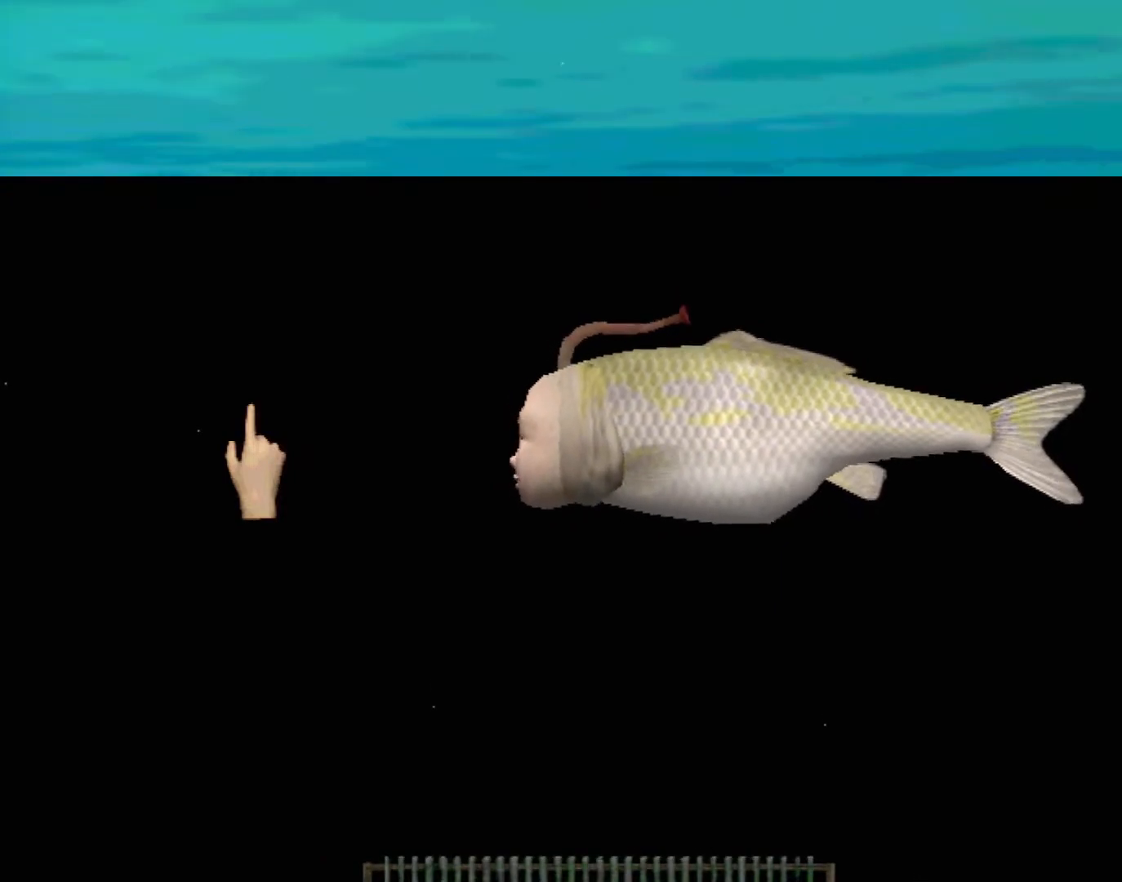
{"buttons": [], "left_stick": "center", "events": []}
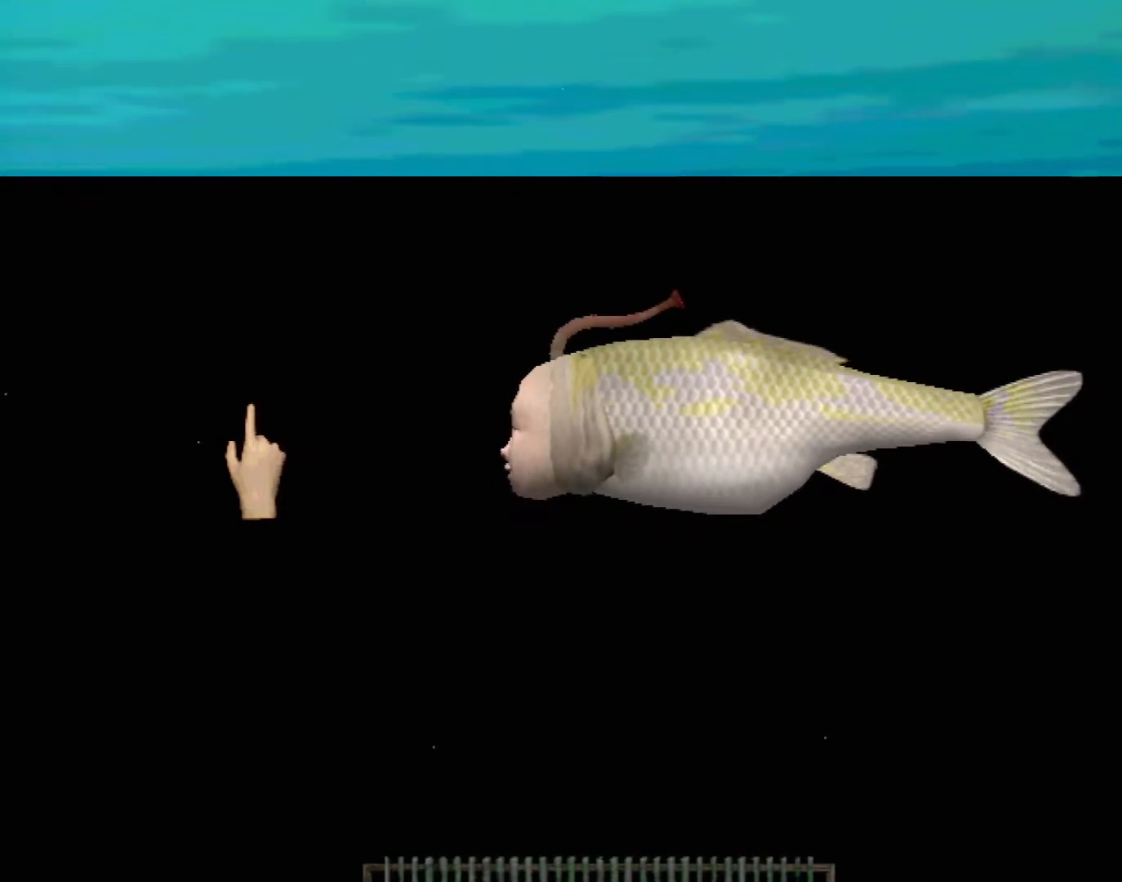
{"buttons": [], "left_stick": "down", "events": [[83, "left_stick", "left"], [267, "left_stick", "down-left"], [367, "left_stick", "down"]]}
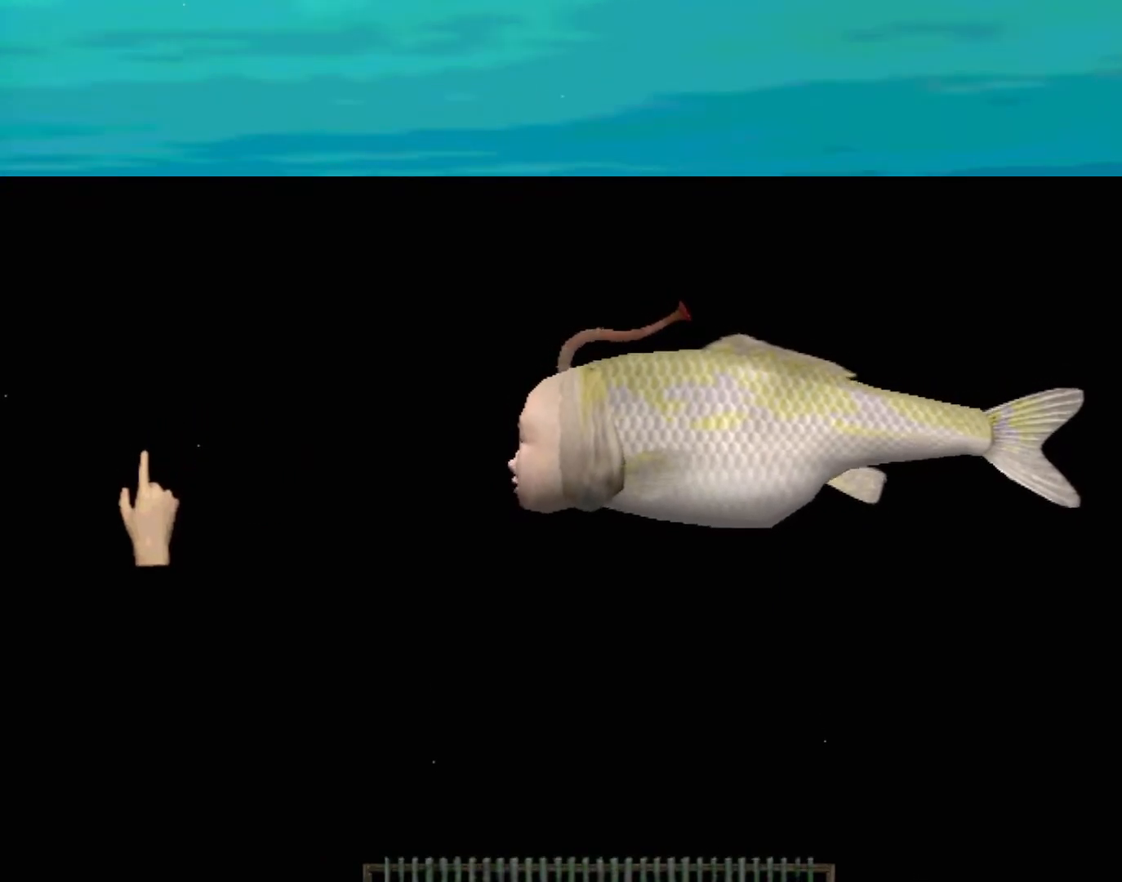
{"buttons": [], "left_stick": "right", "events": [[17, "left_stick", "down-right"], [150, "left_stick", "right"]]}
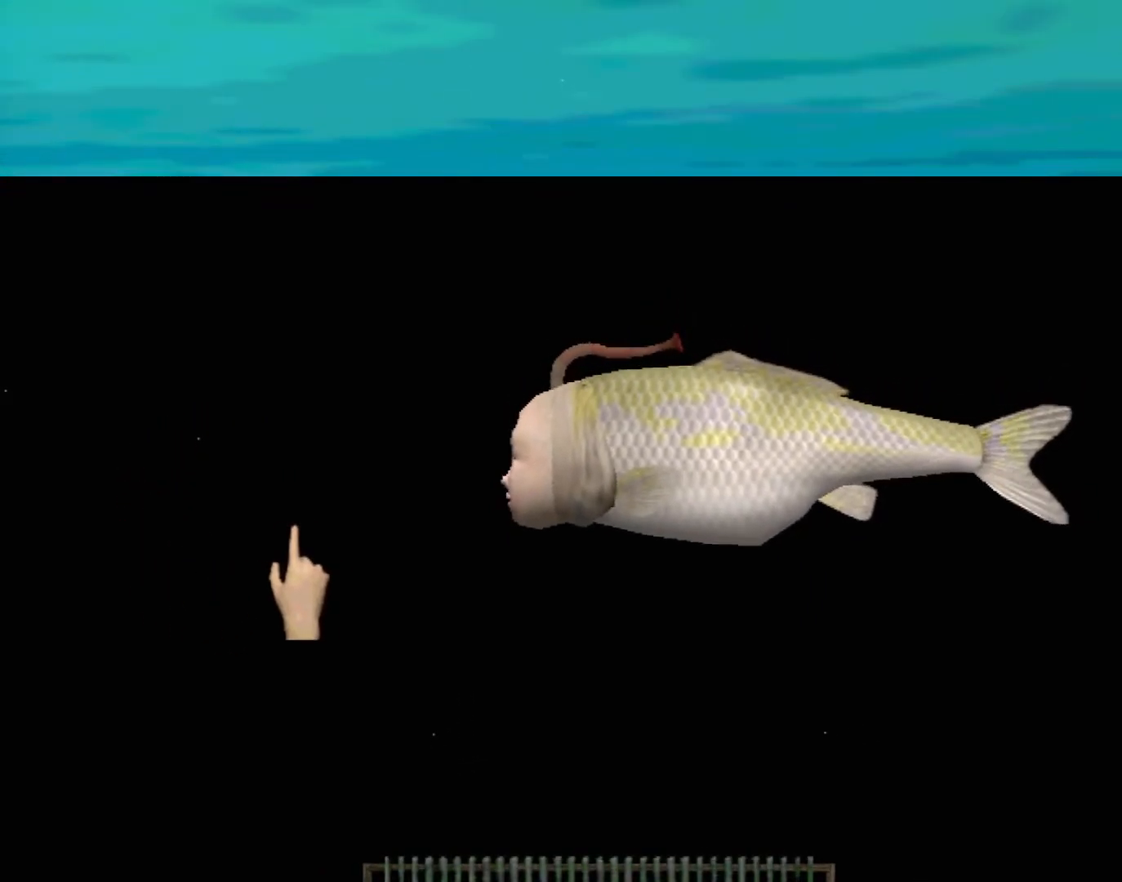
{"buttons": [], "left_stick": "down-right", "events": [[400, "left_stick", "down-right"]]}
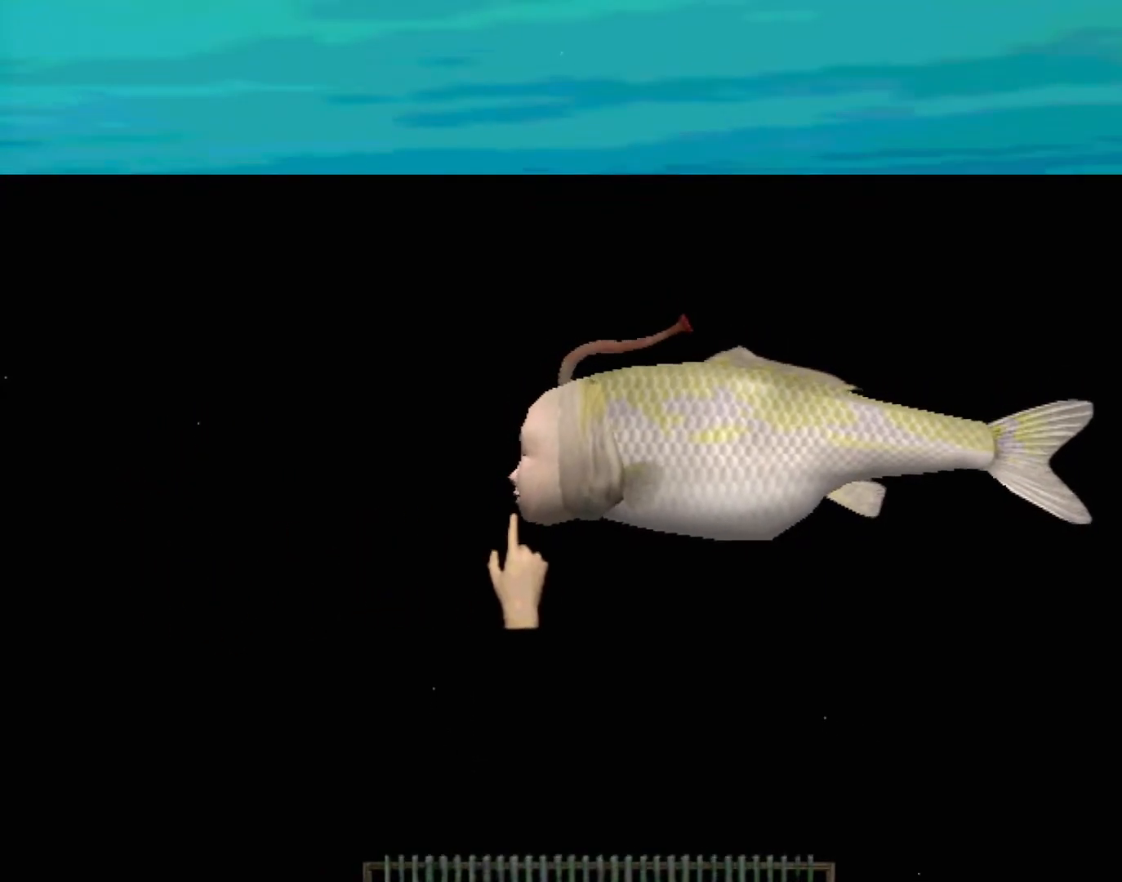
{"buttons": ["A"], "left_stick": "center", "events": [[67, "A", "down"], [333, "left_stick", "center"]]}
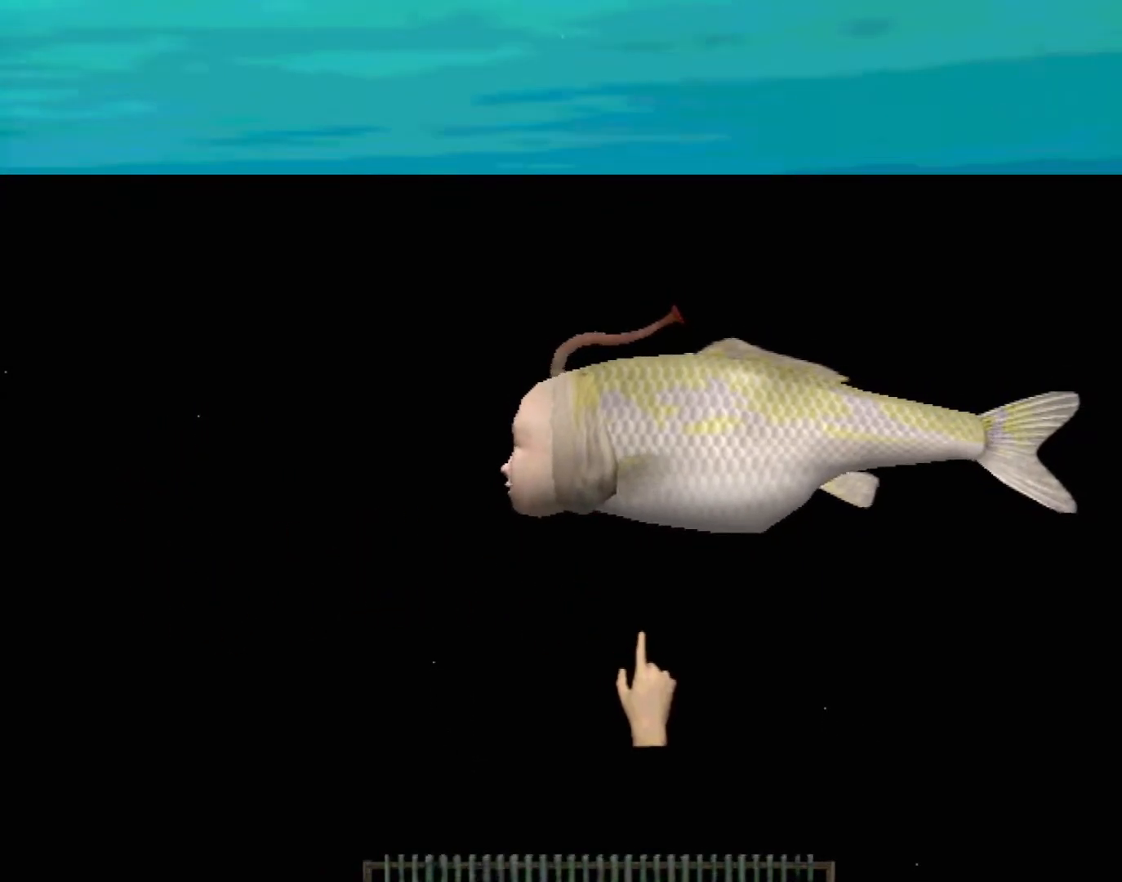
{"buttons": ["A"], "left_stick": "center", "events": []}
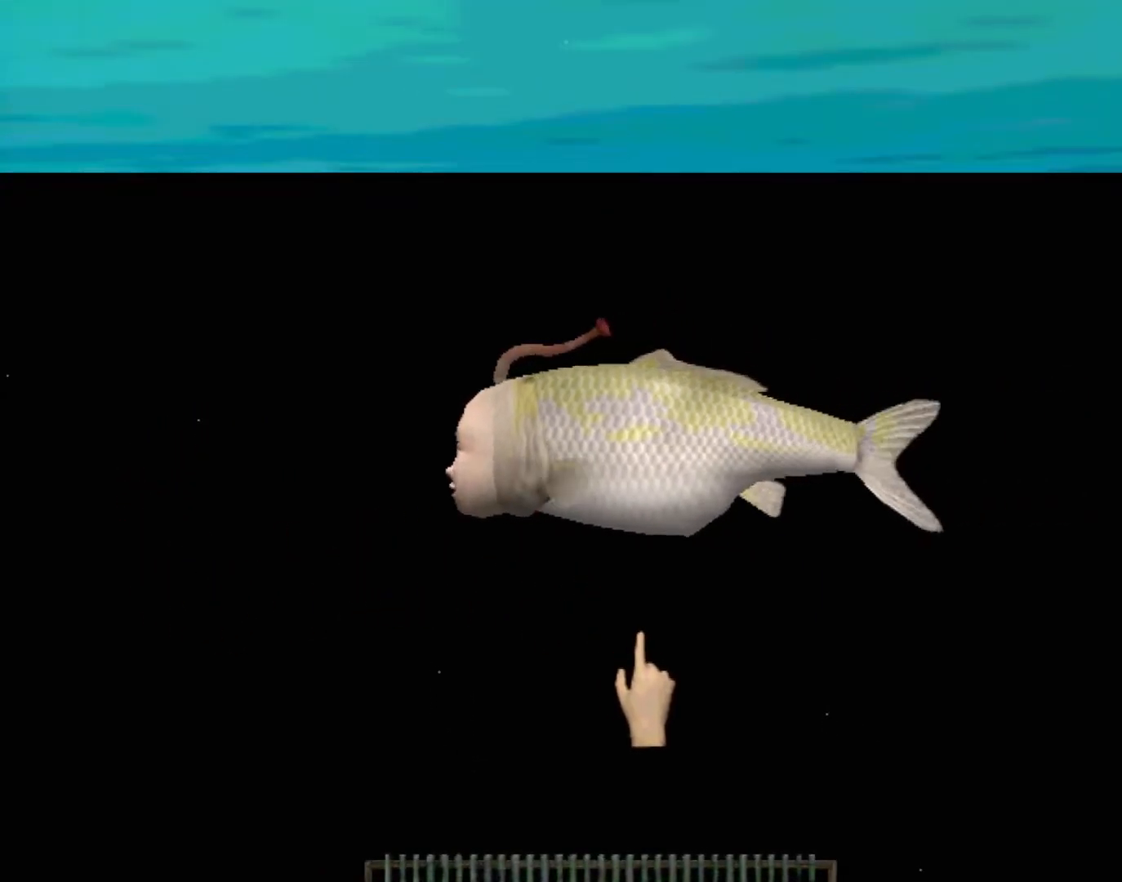
{"buttons": ["A"], "left_stick": "left", "events": [[317, "left_stick", "left"]]}
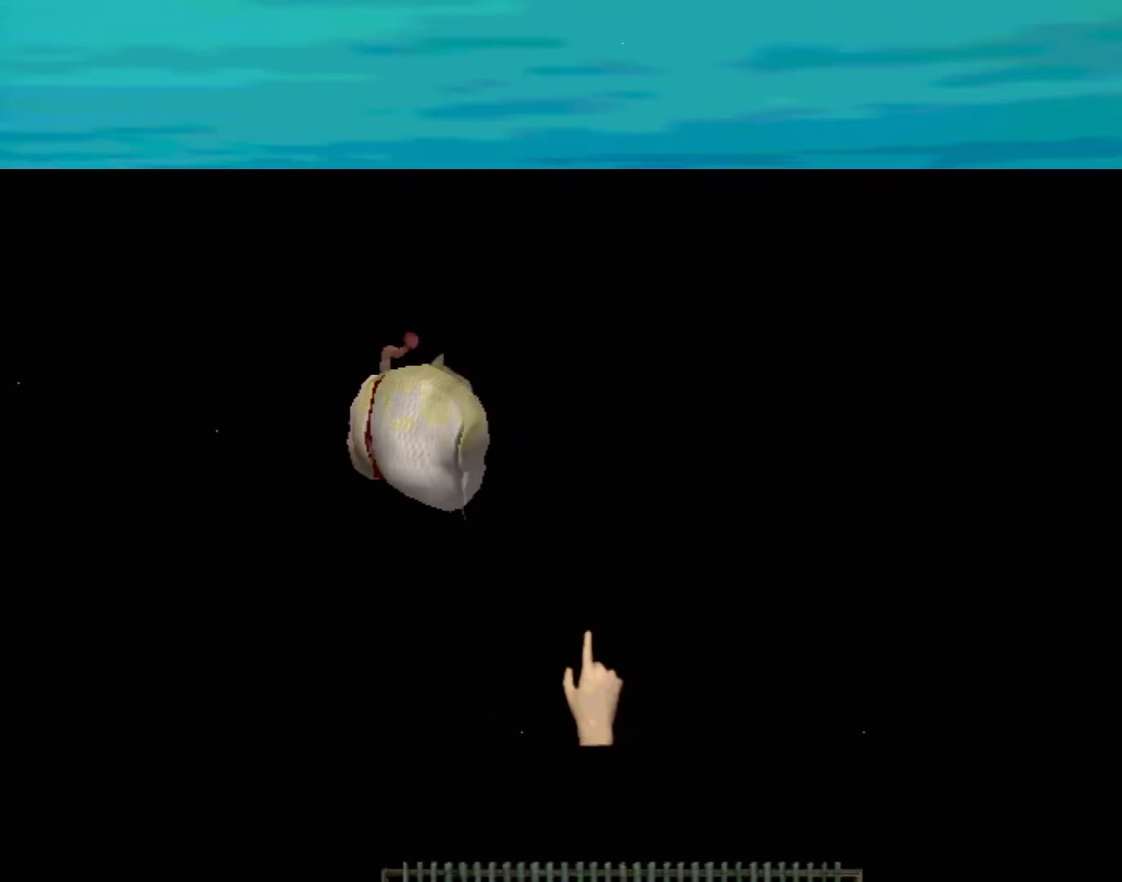
{"buttons": [], "left_stick": "left", "events": [[233, "A", "up"]]}
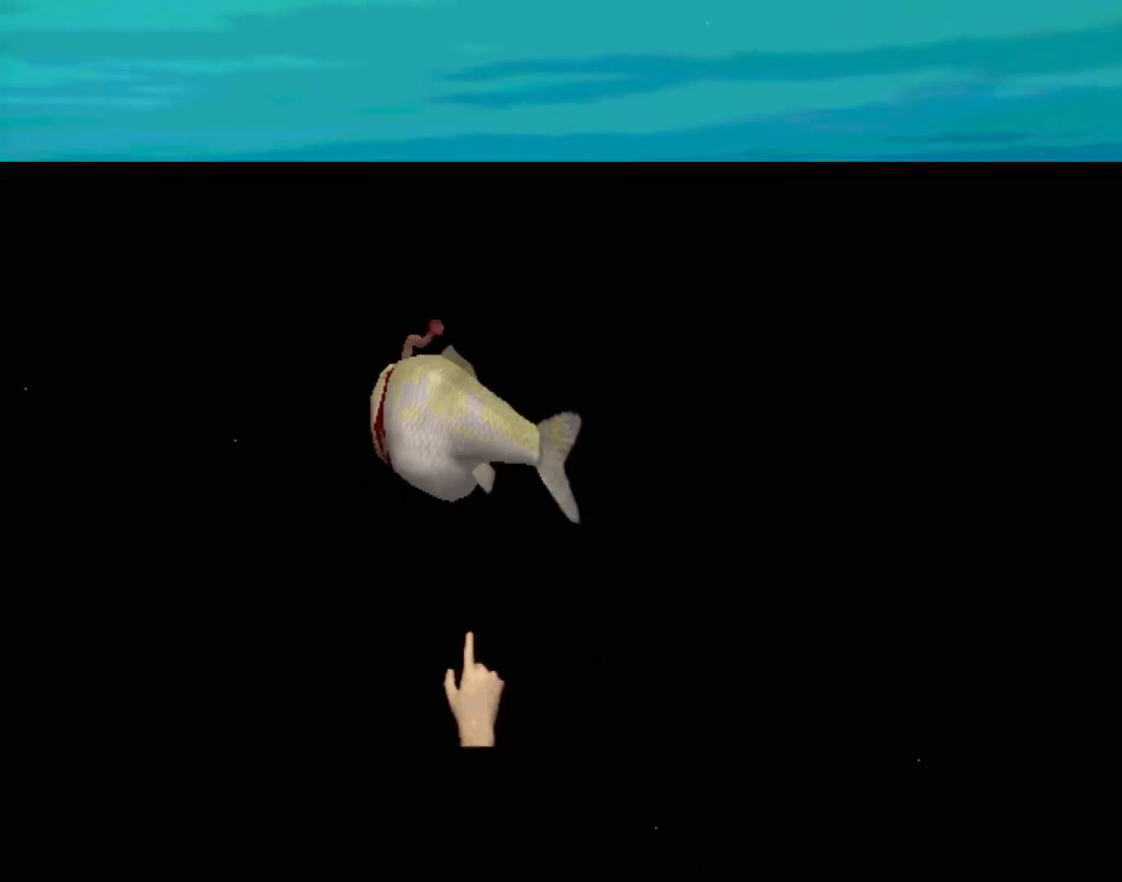
{"buttons": [], "left_stick": "up-right", "events": [[317, "left_stick", "up-left"], [500, "left_stick", "up-right"]]}
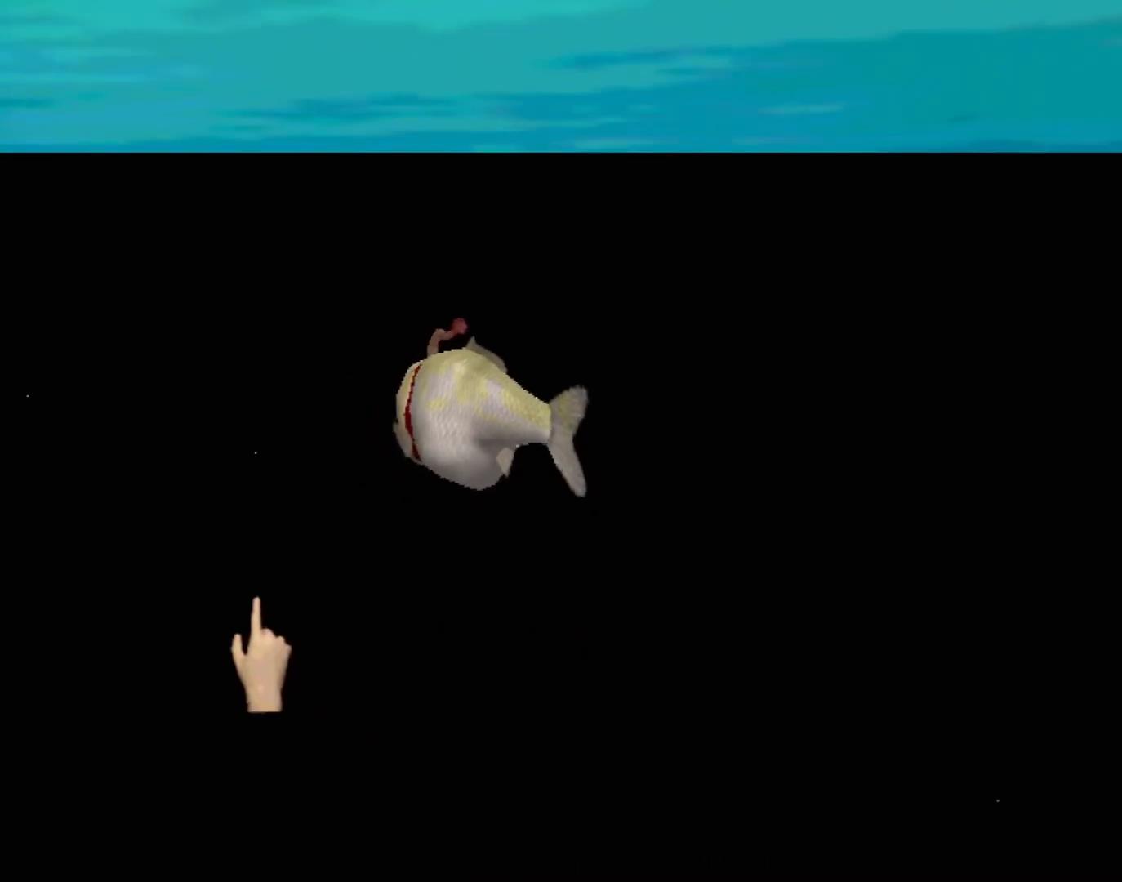
{"buttons": [], "left_stick": "center", "events": [[50, "left_stick", "center"]]}
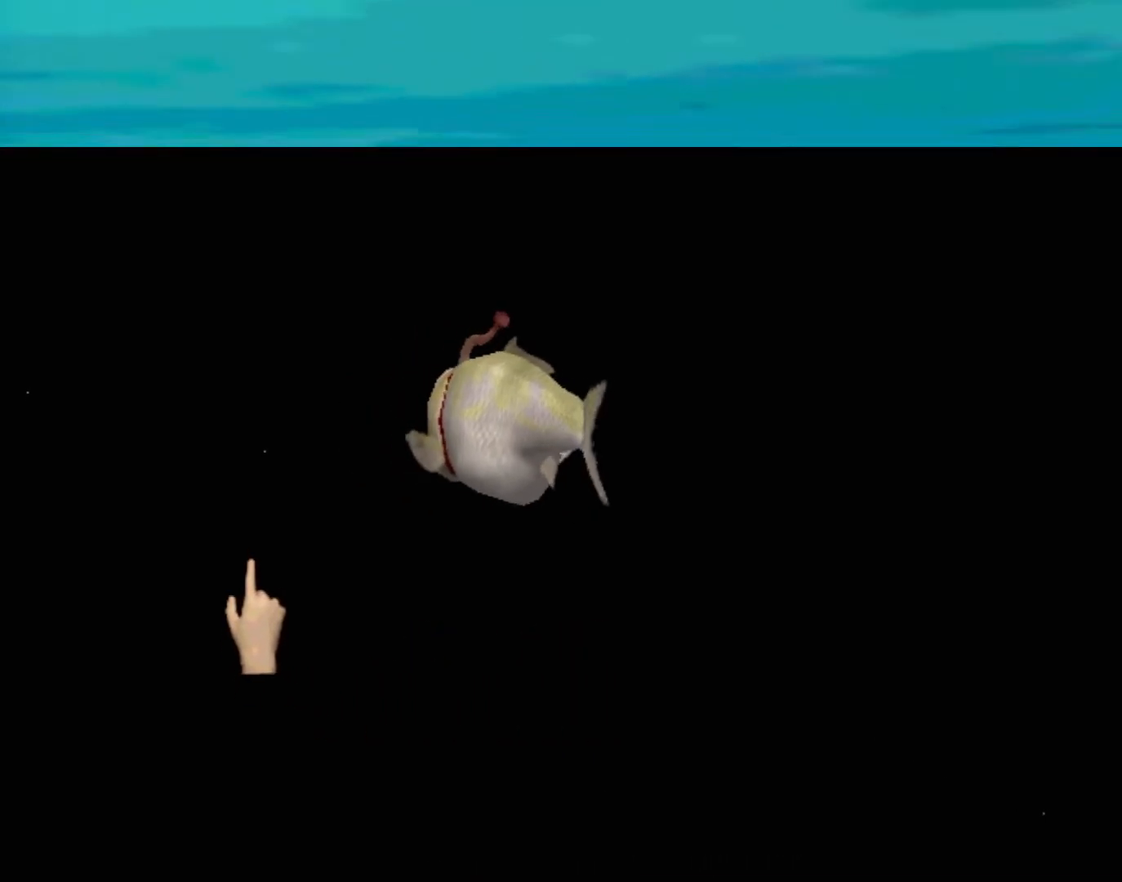
{"buttons": [], "left_stick": "center", "events": [[300, "Y", "down"], [500, "Y", "up"]]}
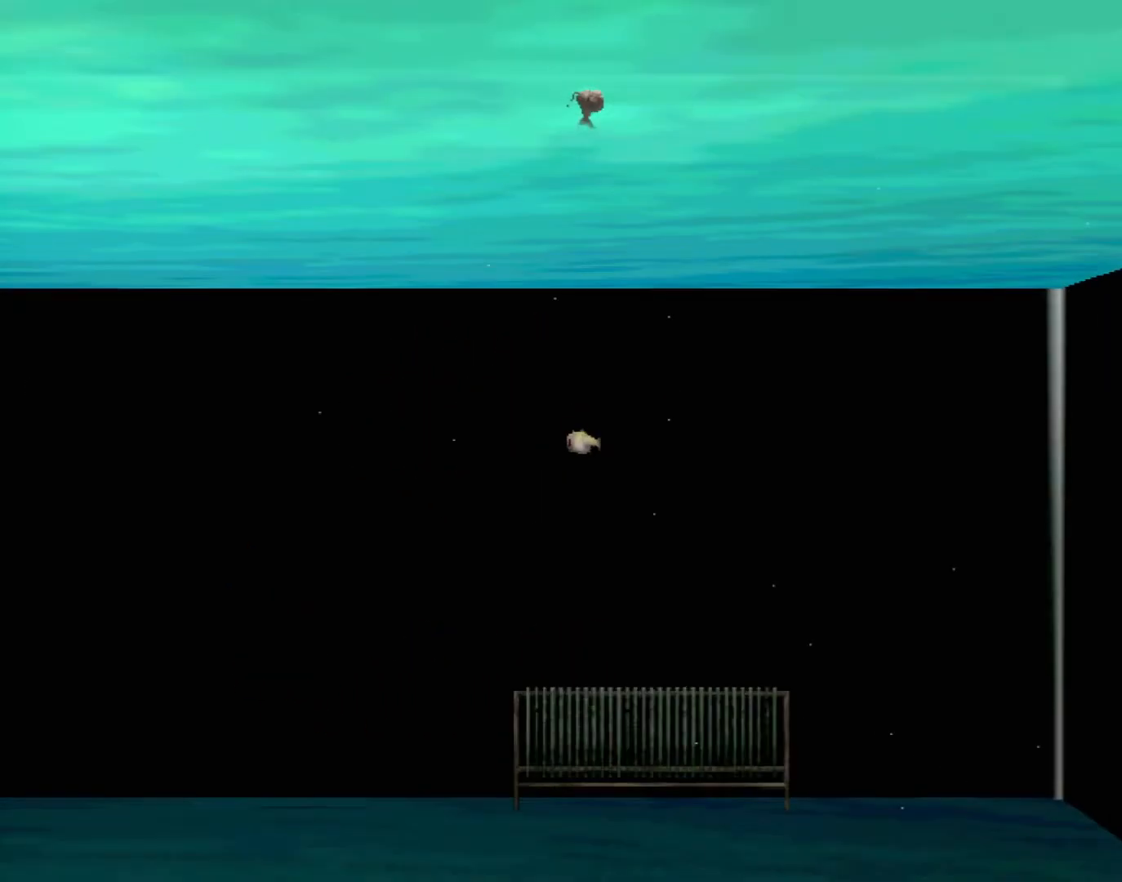
{"buttons": [], "left_stick": "down", "events": [[367, "left_stick", "down"]]}
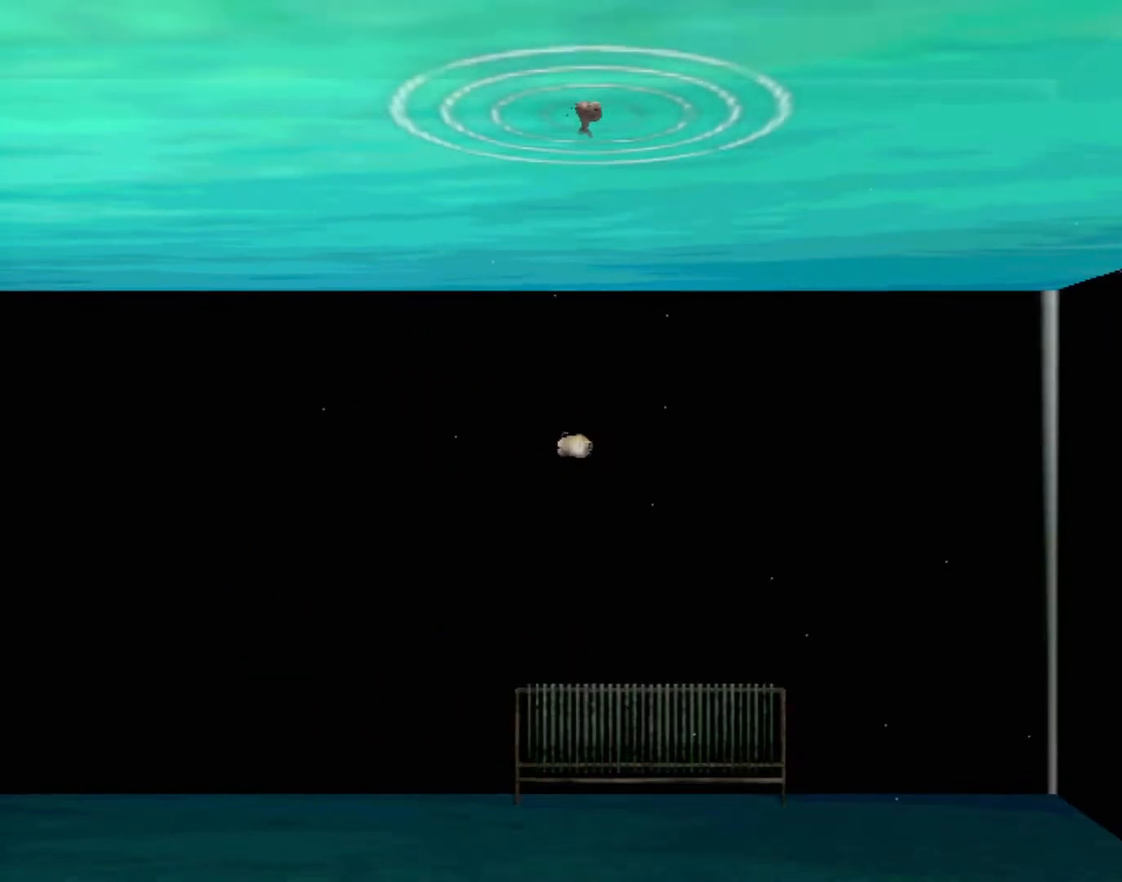
{"buttons": ["B"], "left_stick": "down", "events": [[50, "left_stick", "down-left"], [367, "B", "down"], [417, "left_stick", "down"]]}
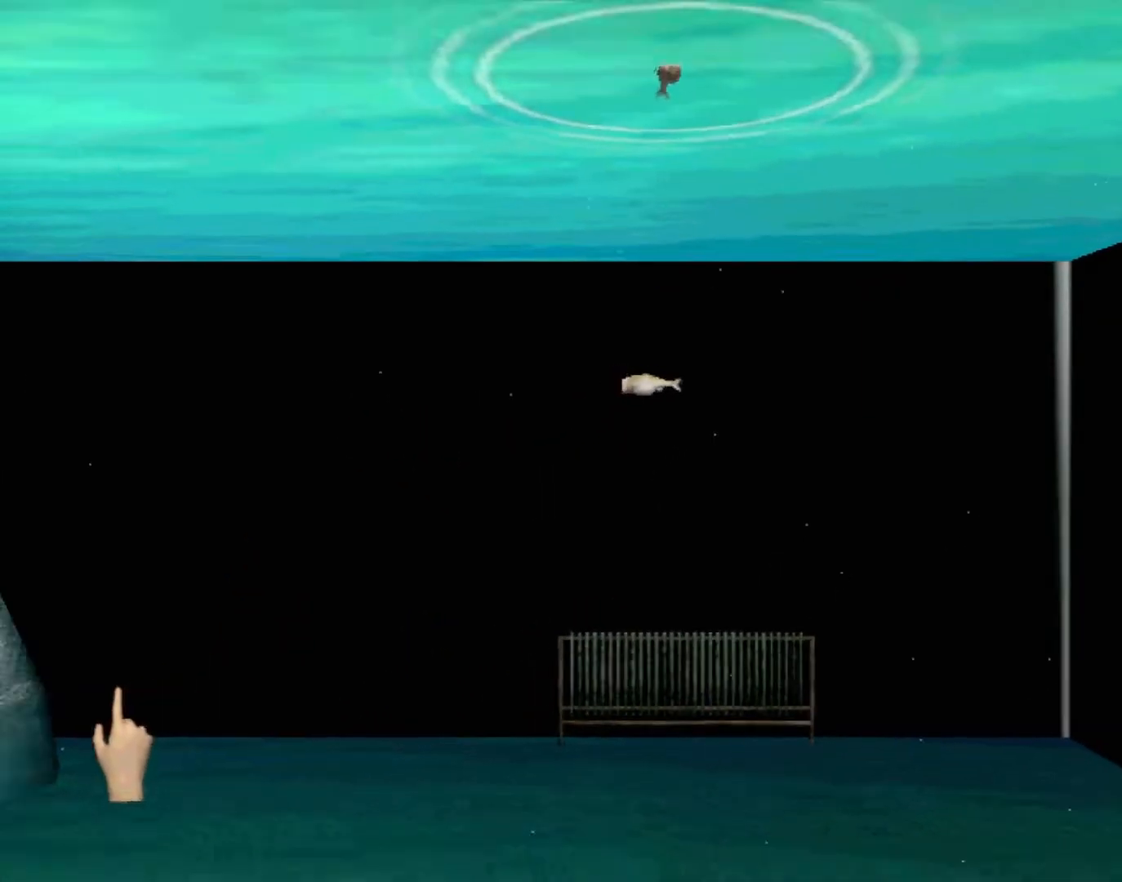
{"buttons": [], "left_stick": "down-left", "events": [[217, "left_stick", "down-left"], [283, "B", "up"]]}
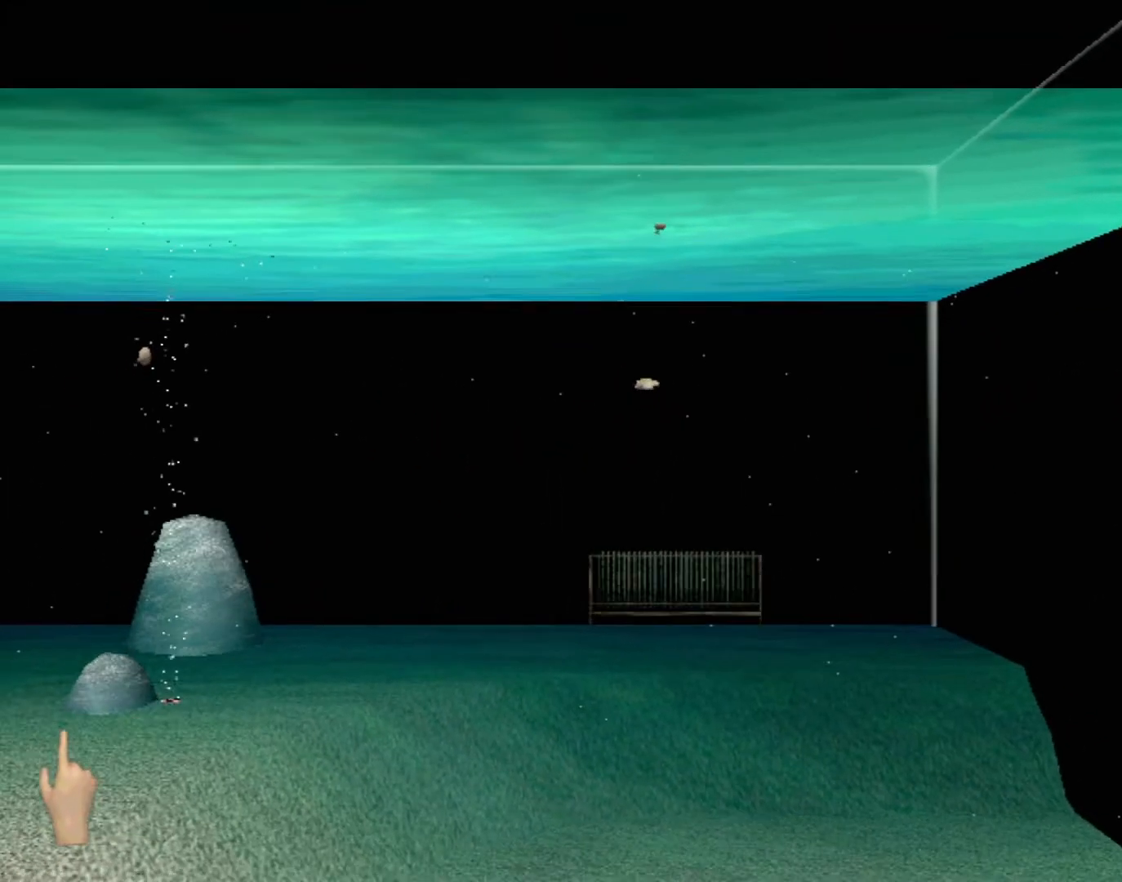
{"buttons": ["B"], "left_stick": "down-left", "events": [[233, "B", "down"]]}
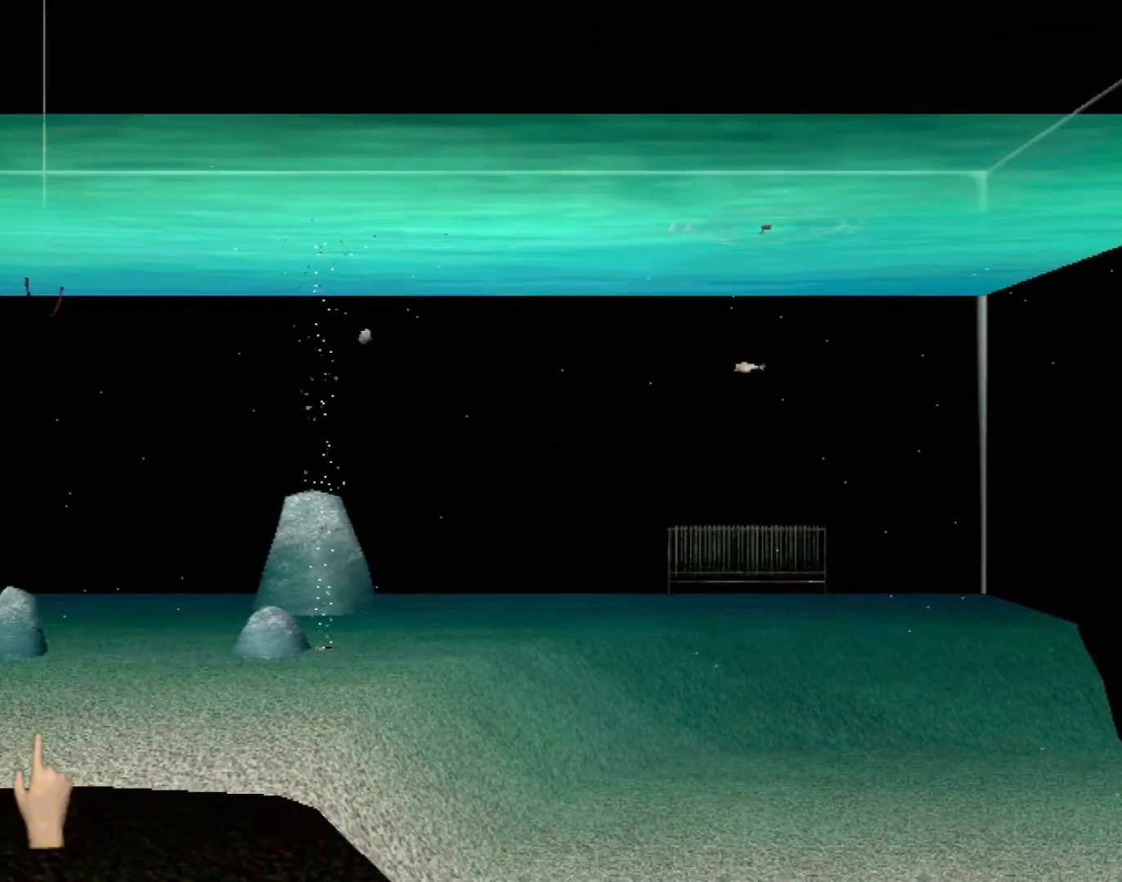
{"buttons": ["B"], "left_stick": "down-left", "events": []}
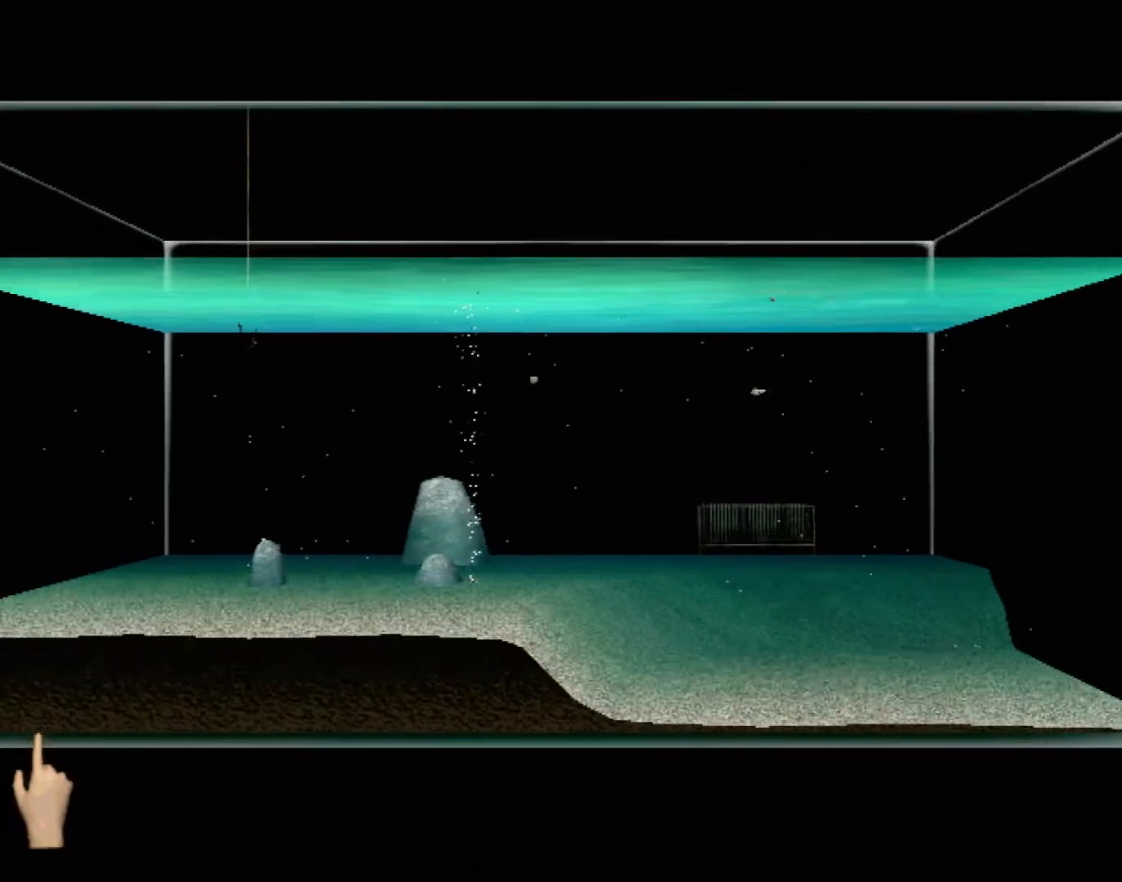
{"buttons": [], "left_stick": "center", "events": [[450, "B", "up"], [467, "left_stick", "center"]]}
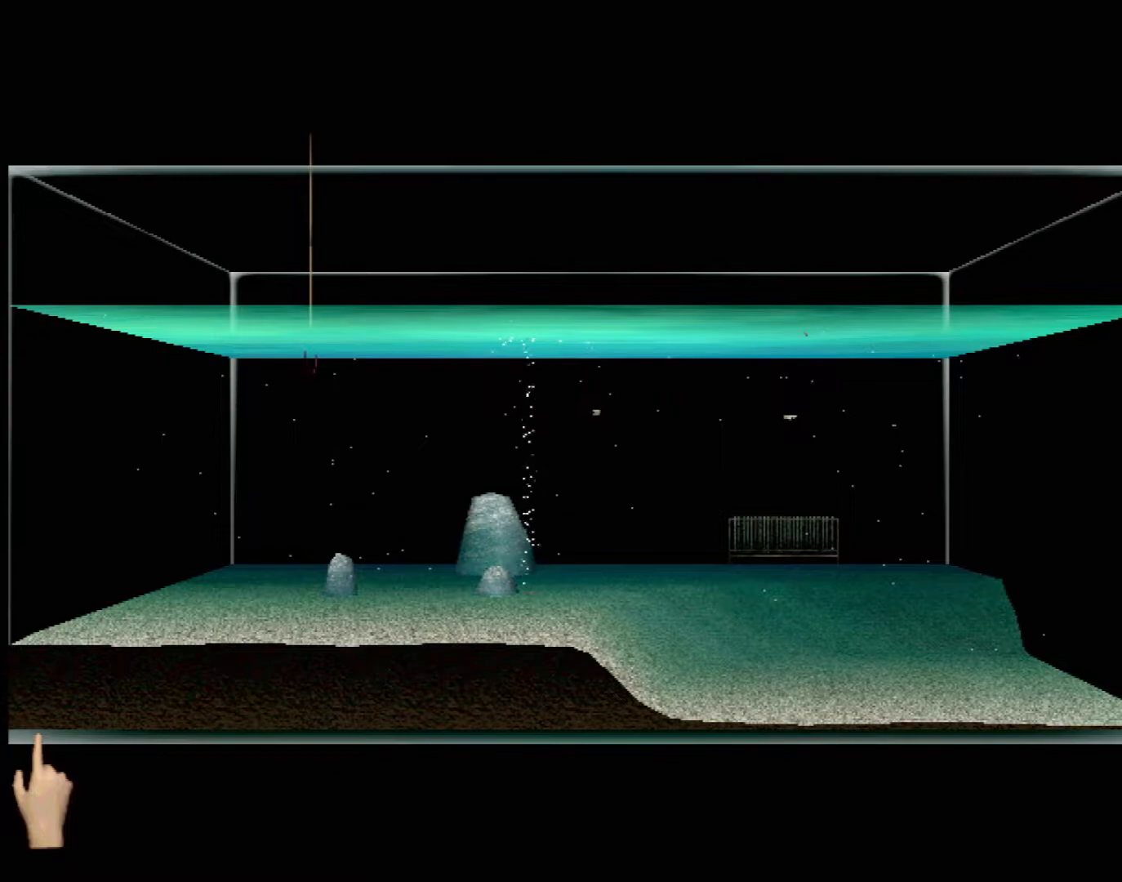
{"buttons": [], "left_stick": "center", "events": [[33, "left_stick", "right"], [250, "left_stick", "up-right"], [467, "left_stick", "center"]]}
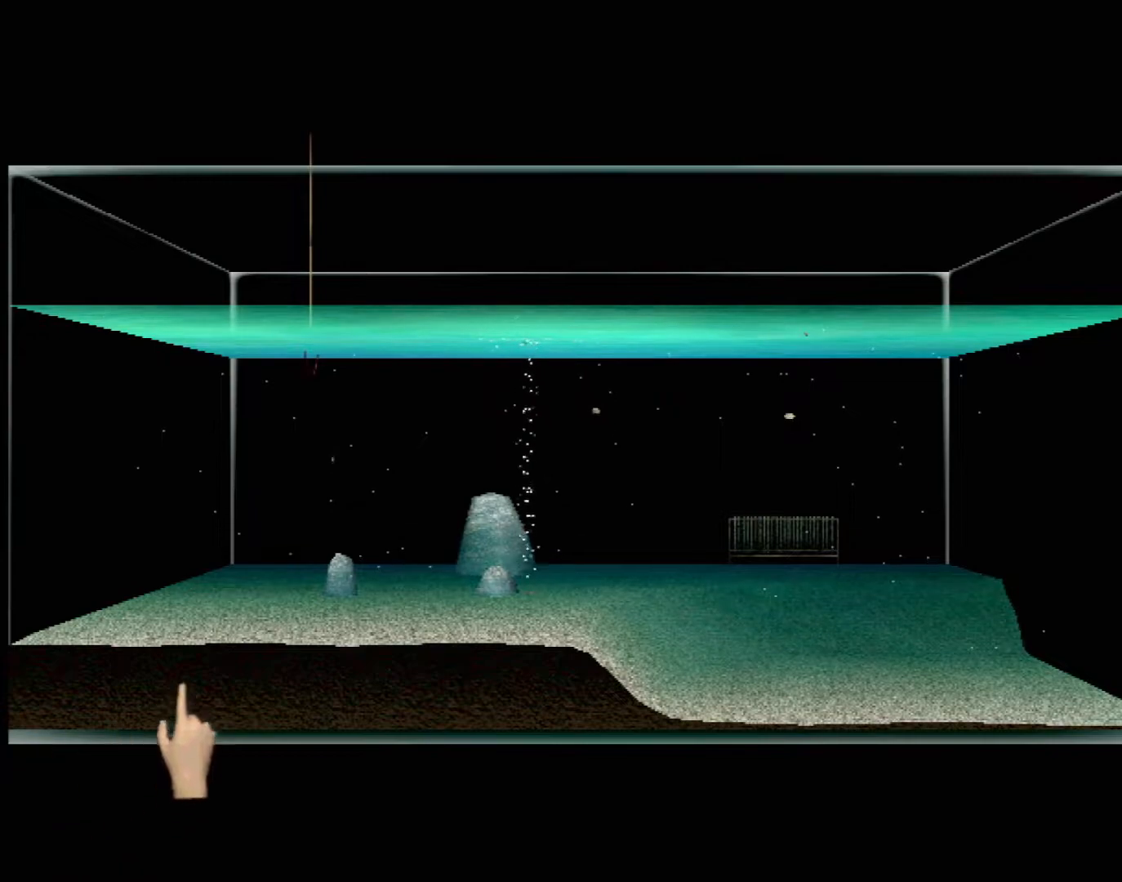
{"buttons": [], "left_stick": "center", "events": [[217, "DPAD_RIGHT", "down"], [333, "DPAD_RIGHT", "up"]]}
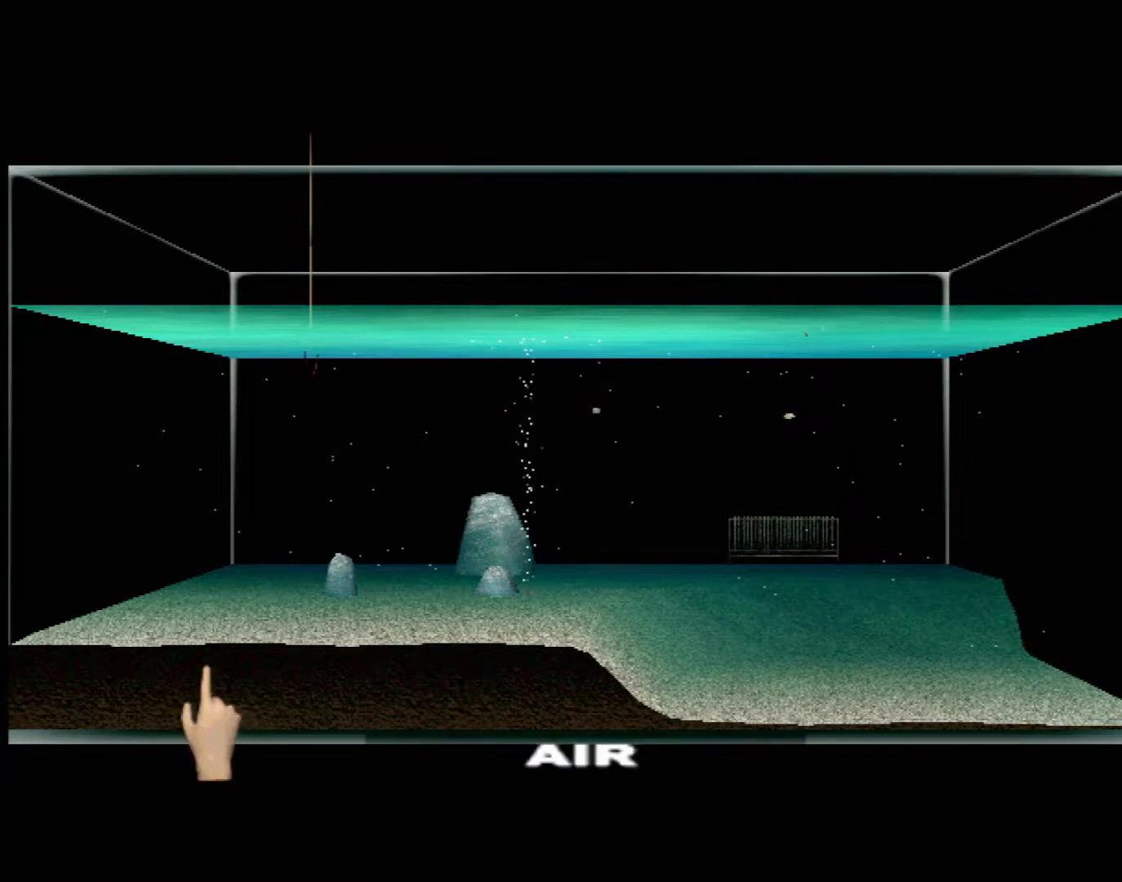
{"buttons": [], "left_stick": "center", "events": [[250, "DPAD_RIGHT", "down"], [317, "DPAD_RIGHT", "up"]]}
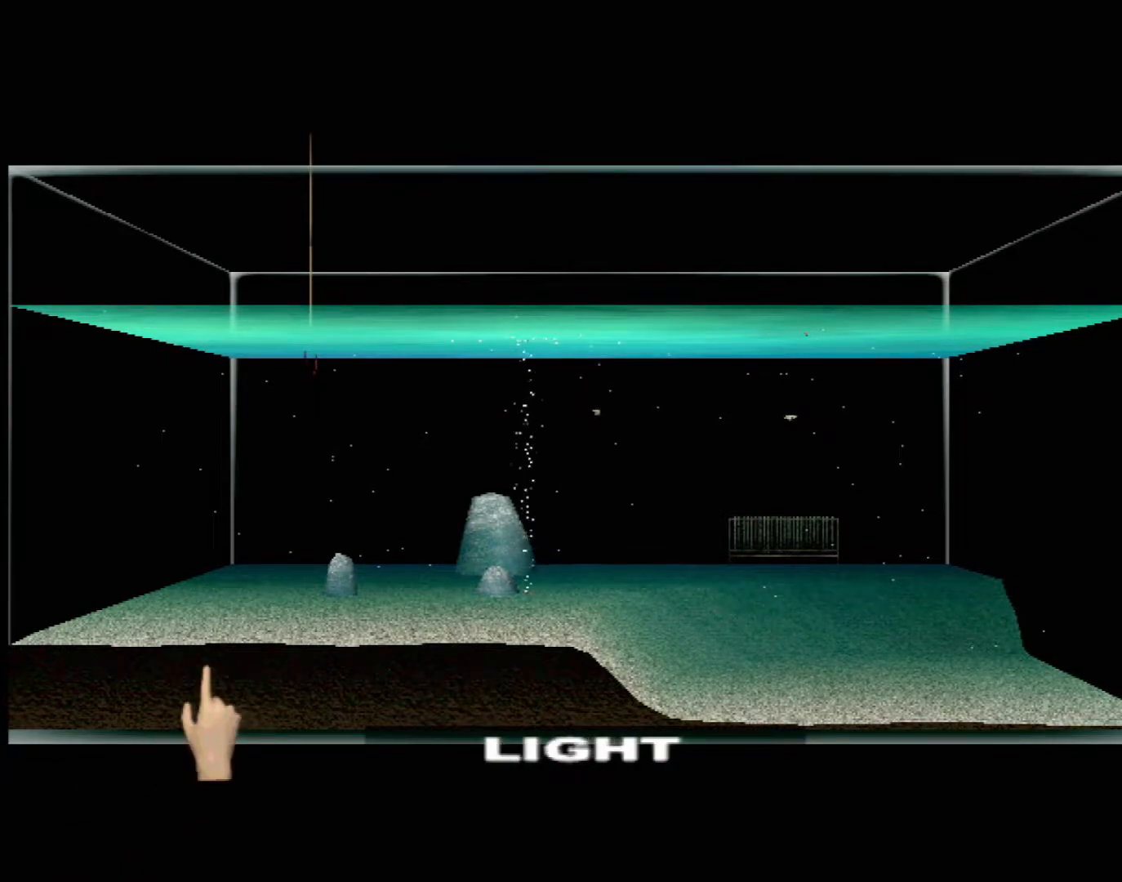
{"buttons": ["DPAD_UP"], "left_stick": "center", "events": [[67, "DPAD_LEFT", "down"], [183, "DPAD_LEFT", "up"], [350, "DPAD_UP", "down"]]}